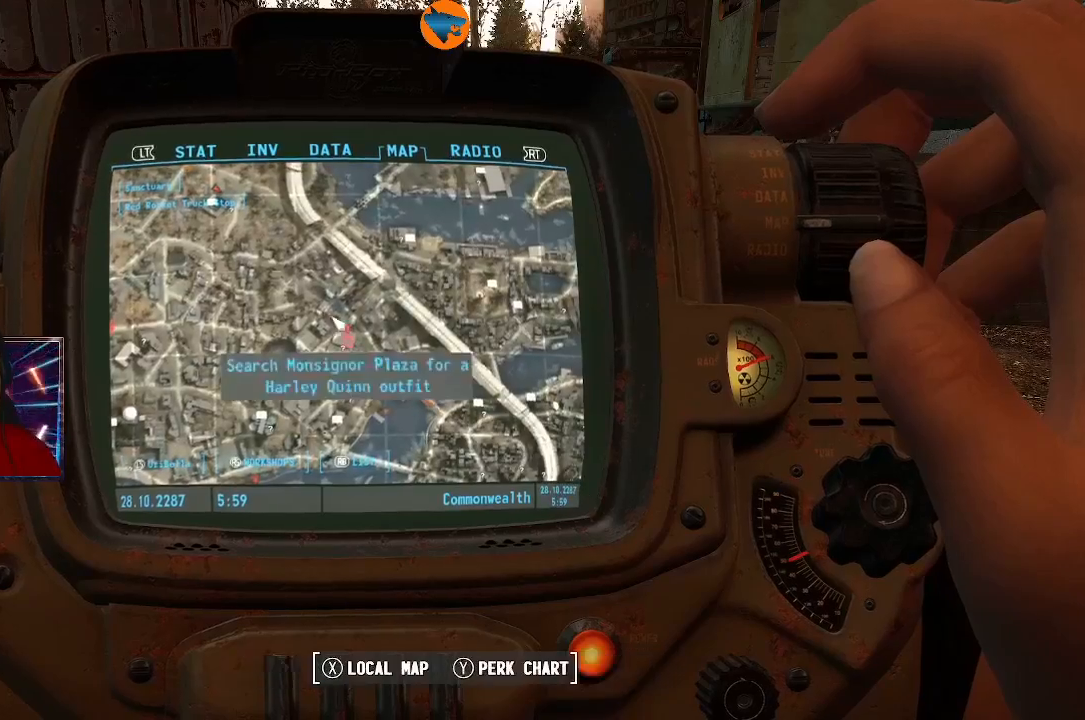
Gameplay with a controller (Xbox layout); each line is a JSON object with the inputs held at the frame after it. "events" lists button and stick changes between this image and that frame as [ms after this image, input, new state], when the widget could be followed in between. Not read: L3 R3.
{"buttons": [], "left_stick": "center", "right_stick": "center", "events": [[167, "left_stick", "center"], [300, "left_stick", "down"], [467, "left_stick", "center"]]}
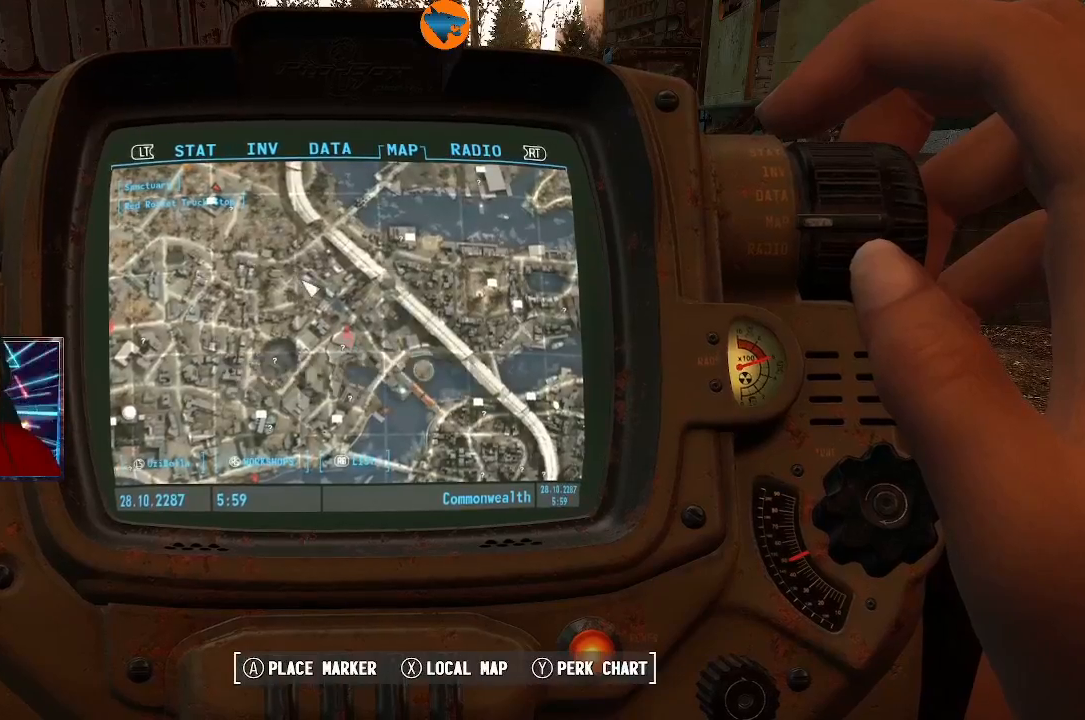
{"buttons": [], "left_stick": "center", "right_stick": "center", "events": [[200, "left_stick", "down-right"], [467, "left_stick", "center"]]}
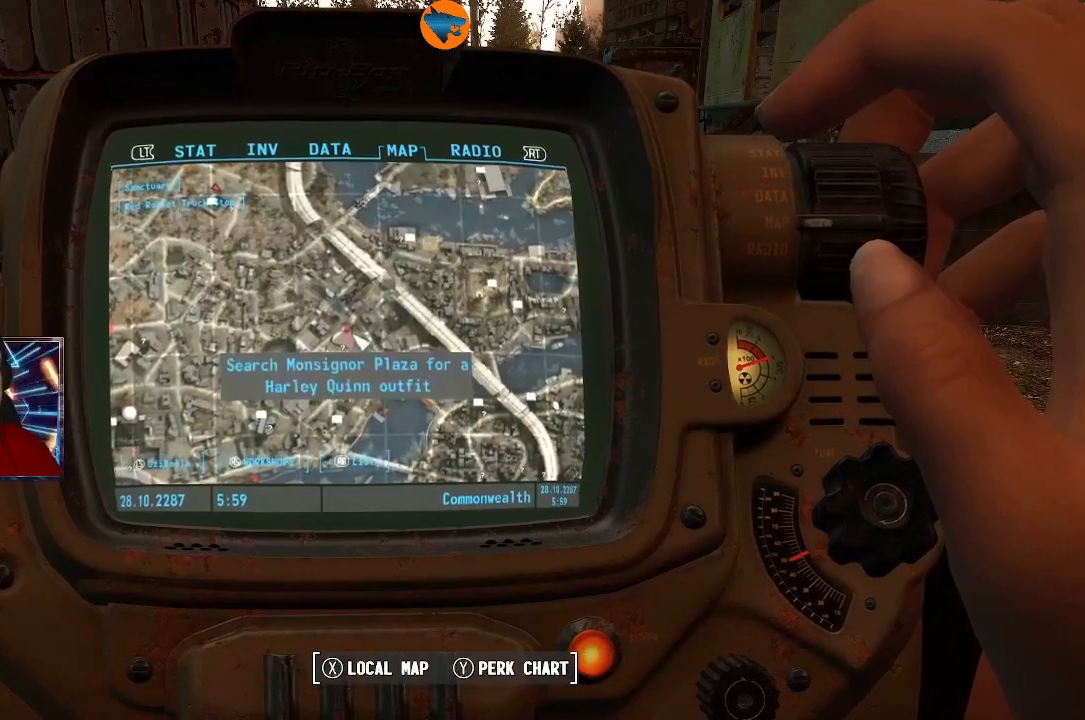
{"buttons": [], "left_stick": "down-right", "right_stick": "center", "events": [[67, "left_stick", "up-left"], [333, "left_stick", "down-right"]]}
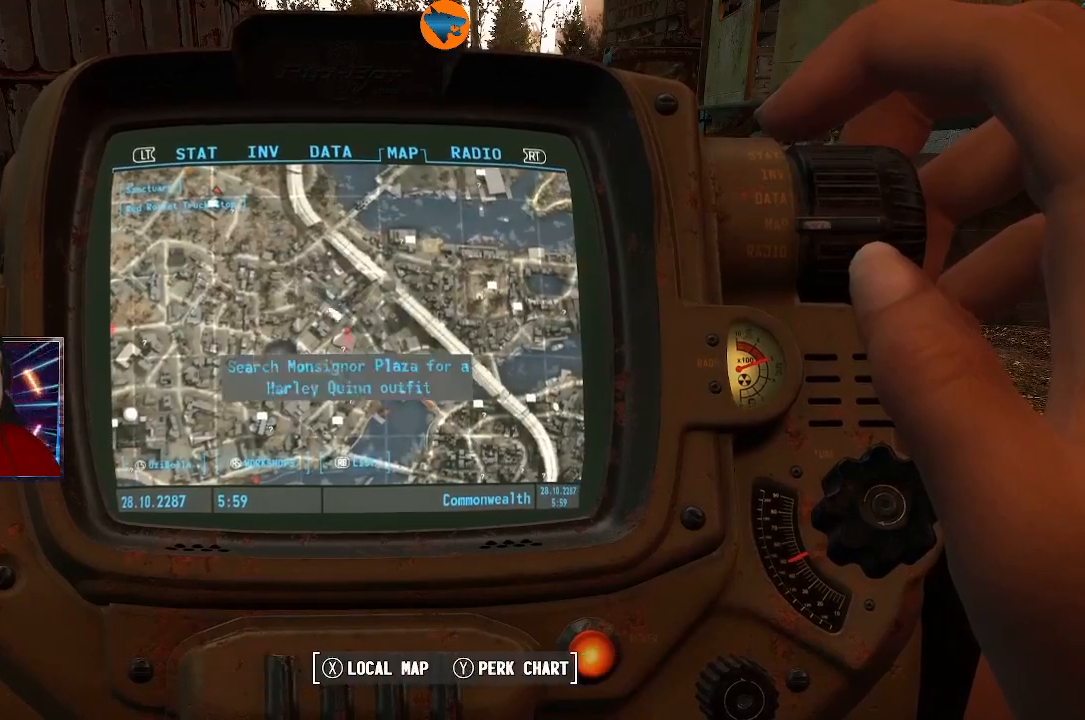
{"buttons": ["B"], "left_stick": "center", "right_stick": "center", "events": [[33, "left_stick", "center"], [133, "left_stick", "down-right"], [200, "left_stick", "center"], [467, "B", "down"]]}
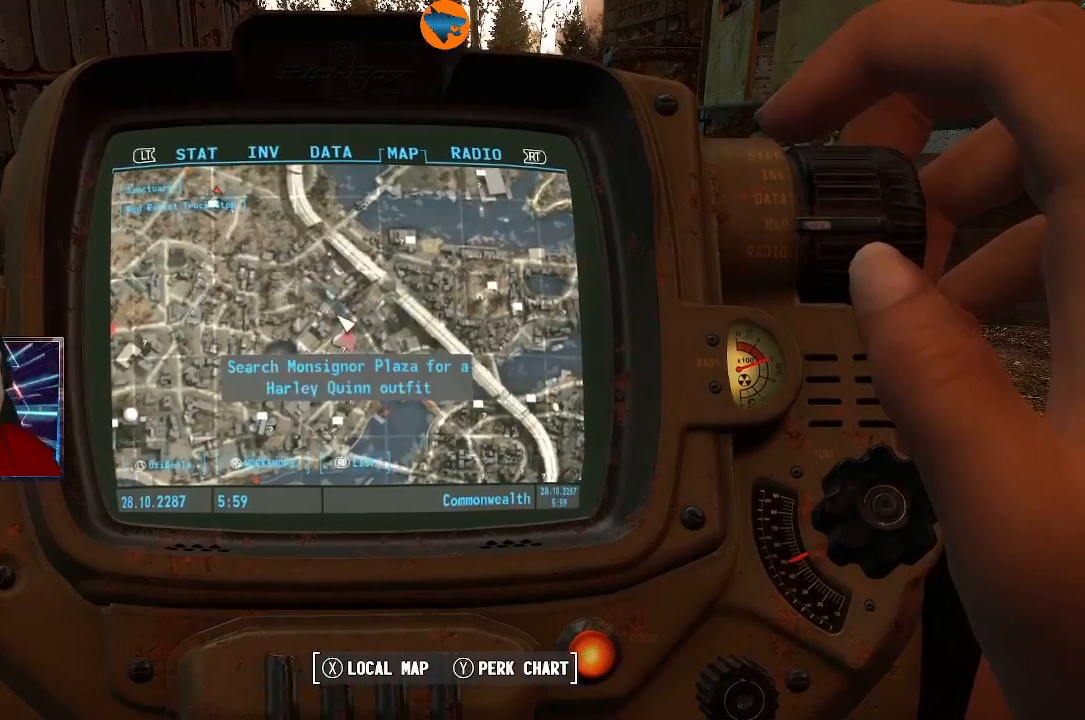
{"buttons": [], "left_stick": "up", "right_stick": "center", "events": [[33, "B", "up"], [233, "left_stick", "up"]]}
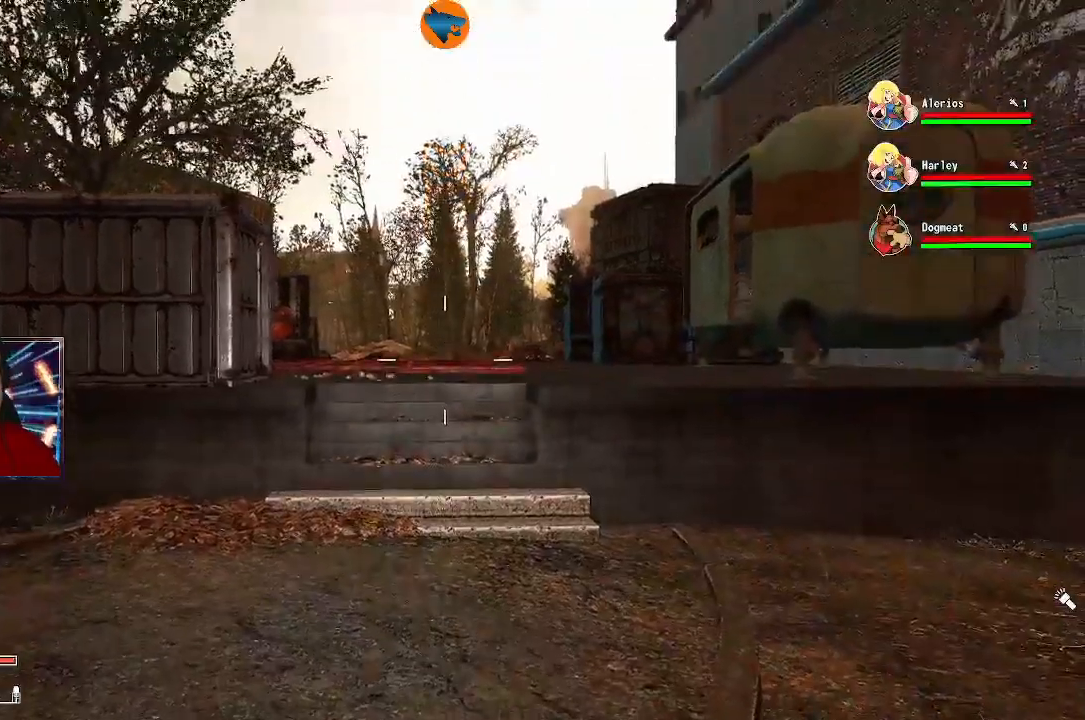
{"buttons": [], "left_stick": "up", "right_stick": "left", "events": [[100, "right_stick", "down"], [233, "right_stick", "center"], [467, "right_stick", "left"]]}
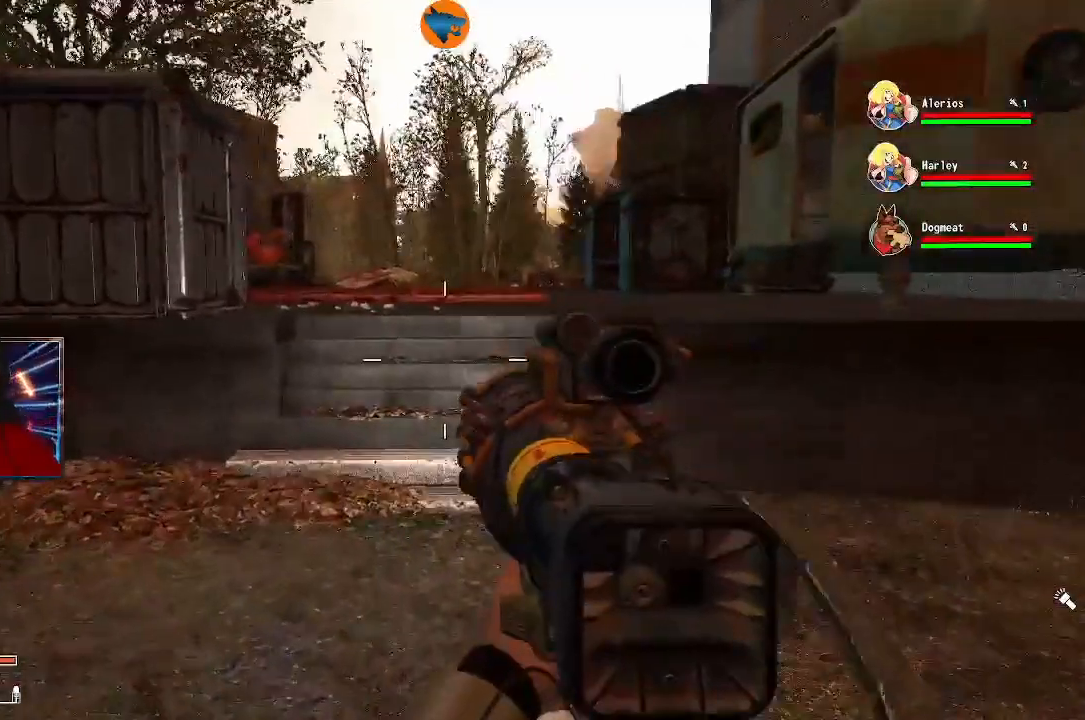
{"buttons": [], "left_stick": "up-right", "right_stick": "up-left", "events": [[200, "left_stick", "up-right"], [500, "right_stick", "up-left"]]}
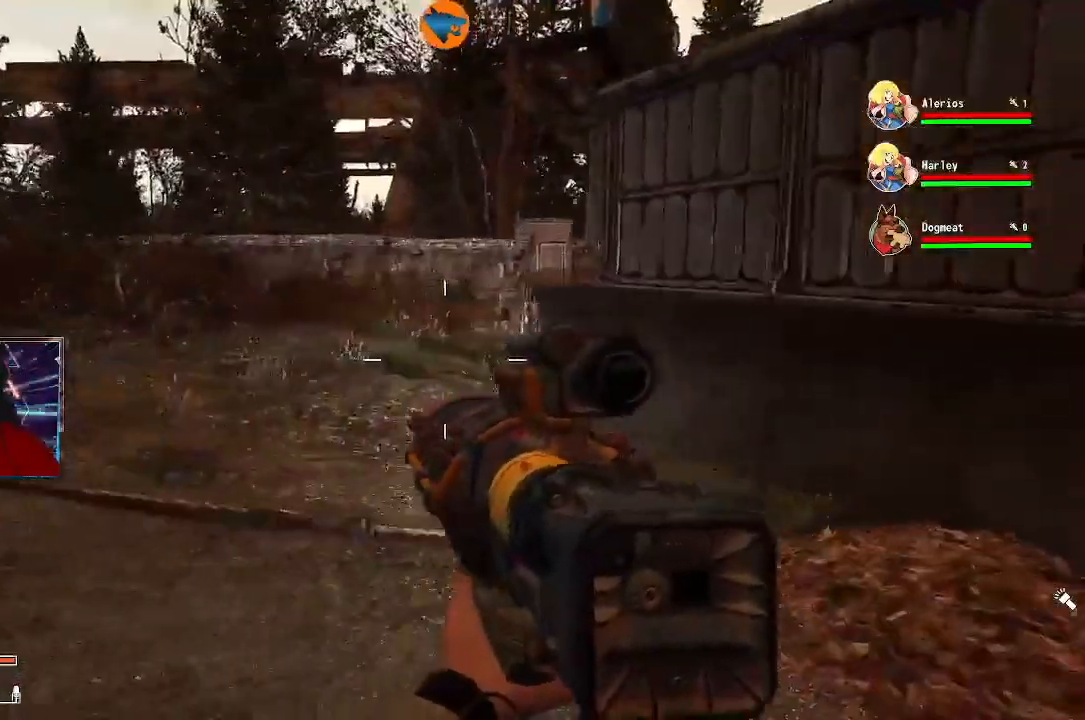
{"buttons": [], "left_stick": "center", "right_stick": "right", "events": [[267, "right_stick", "right"], [333, "left_stick", "center"]]}
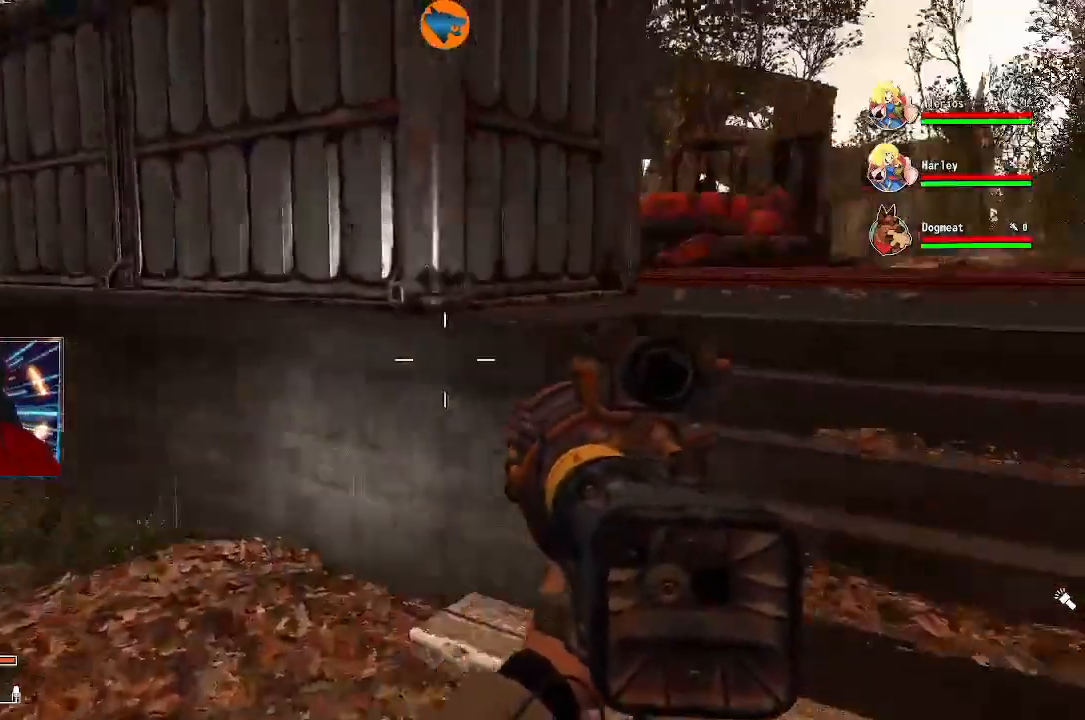
{"buttons": ["DPAD_DOWN"], "left_stick": "center", "right_stick": "center", "events": [[233, "right_stick", "center"], [400, "DPAD_DOWN", "down"]]}
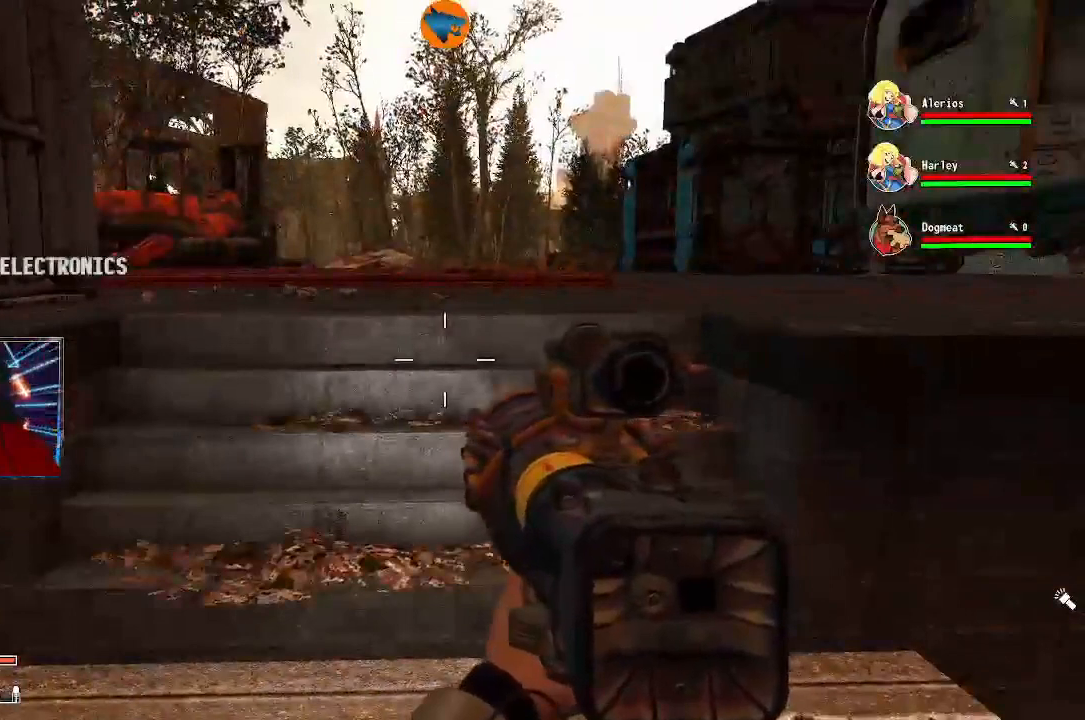
{"buttons": [], "left_stick": "center", "right_stick": "center", "events": [[33, "DPAD_DOWN", "up"]]}
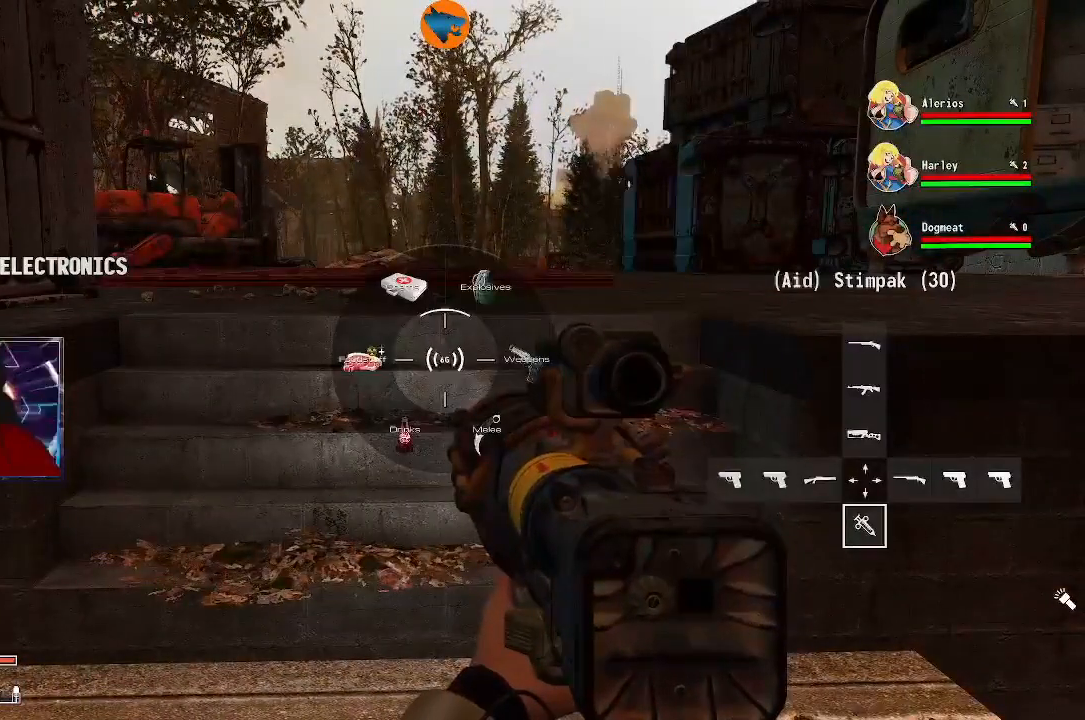
{"buttons": [], "left_stick": "center", "right_stick": "center", "events": [[167, "DPAD_RIGHT", "down"], [300, "DPAD_RIGHT", "up"]]}
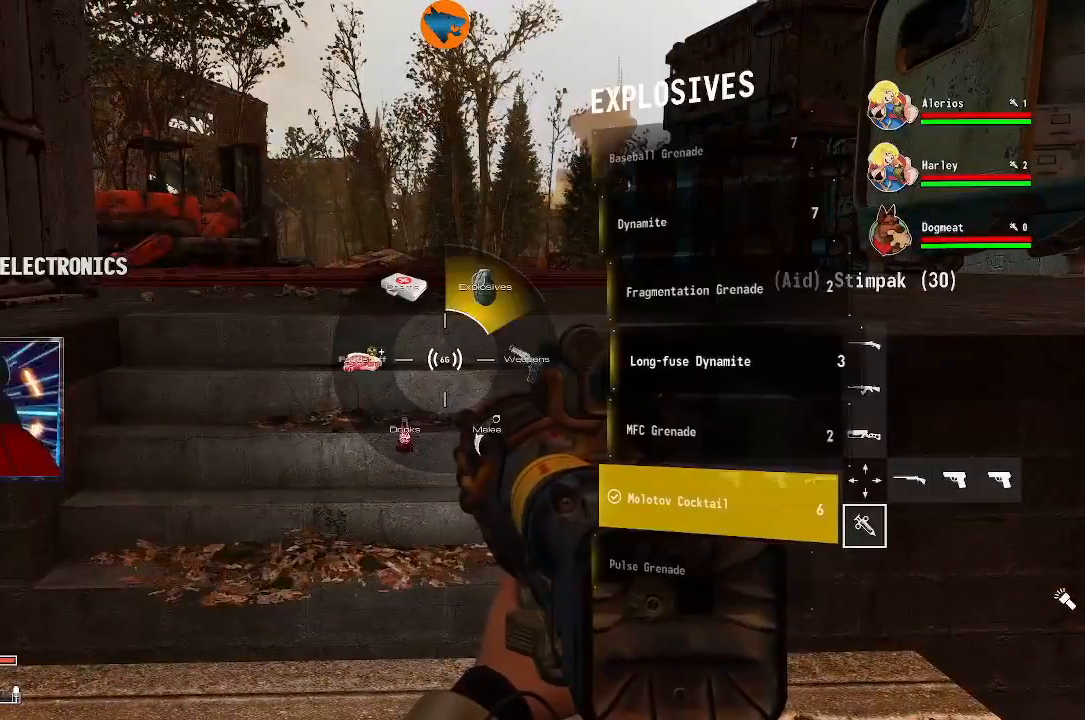
{"buttons": [], "left_stick": "center", "right_stick": "center", "events": []}
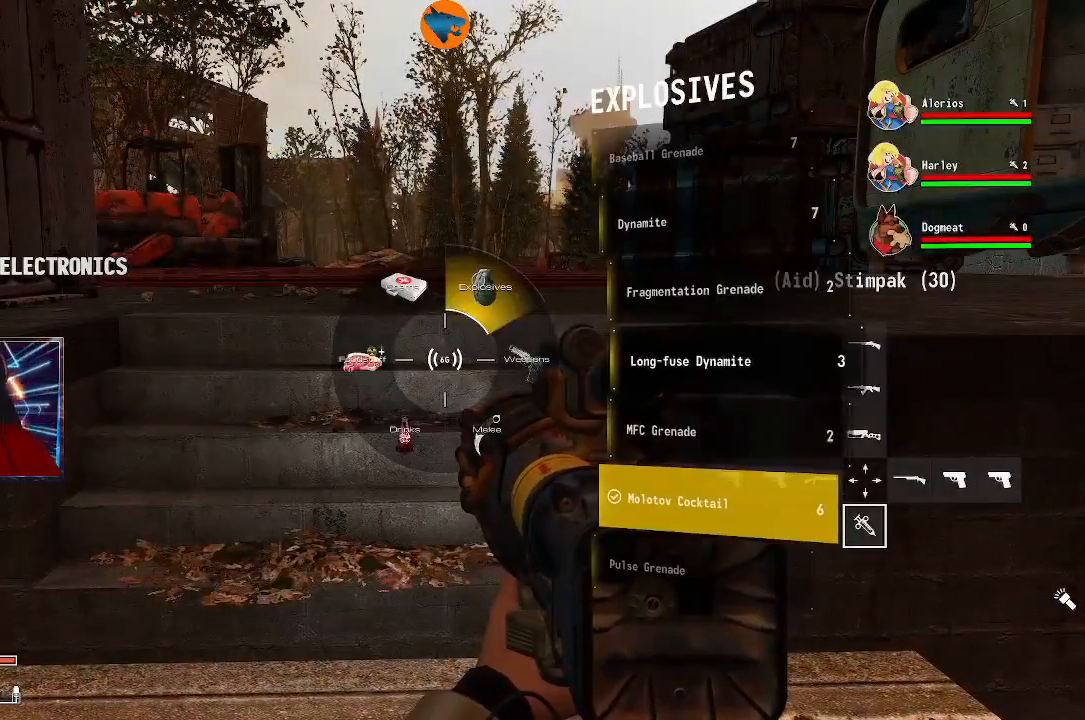
{"buttons": [], "left_stick": "center", "right_stick": "center", "events": [[233, "DPAD_DOWN", "down"], [333, "DPAD_DOWN", "up"]]}
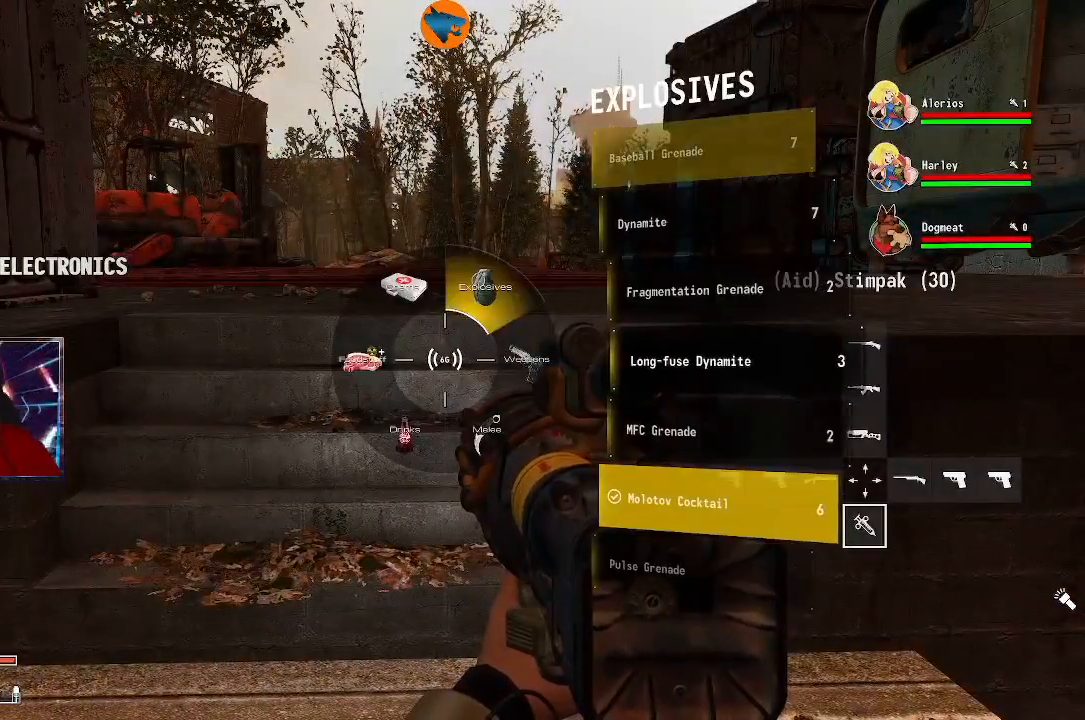
{"buttons": [], "left_stick": "center", "right_stick": "center", "events": [[133, "DPAD_DOWN", "down"], [200, "DPAD_DOWN", "up"], [333, "DPAD_DOWN", "down"], [367, "DPAD_DOWN", "up"]]}
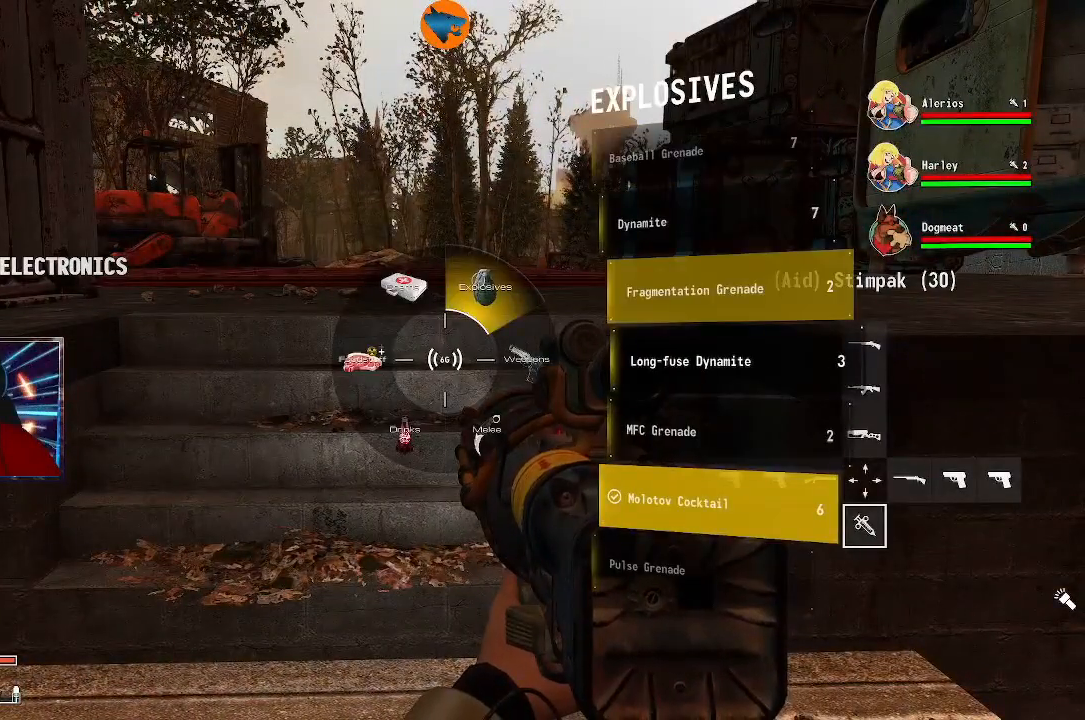
{"buttons": [], "left_stick": "center", "right_stick": "center", "events": []}
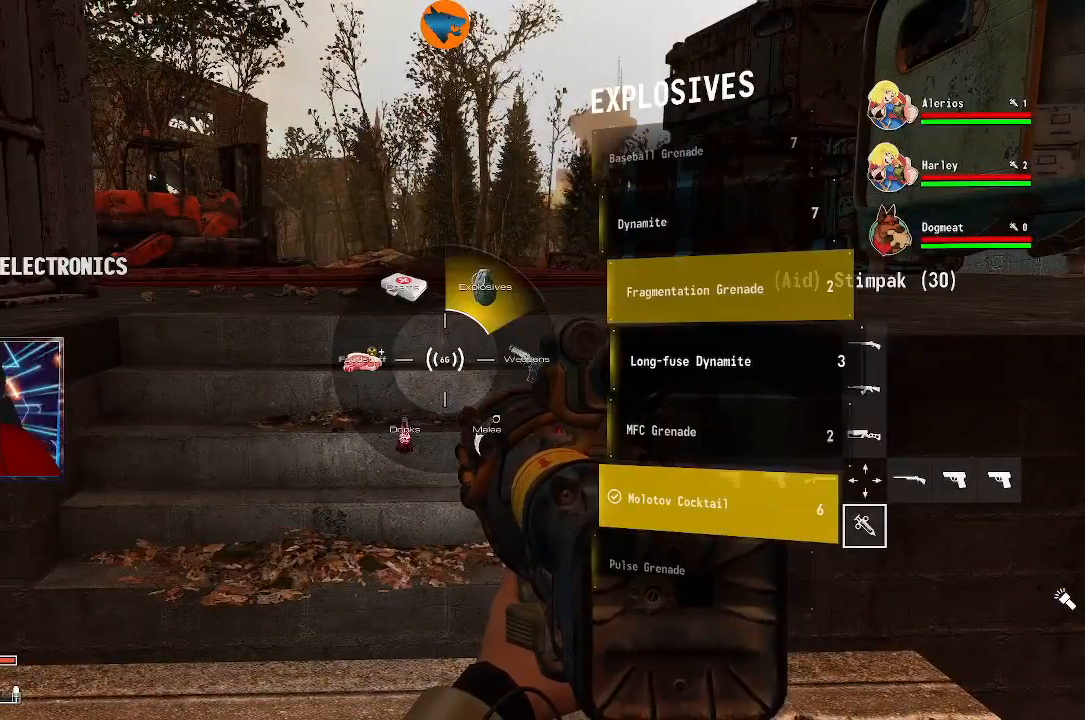
{"buttons": [], "left_stick": "center", "right_stick": "center", "events": [[300, "DPAD_RIGHT", "down"], [400, "DPAD_RIGHT", "up"]]}
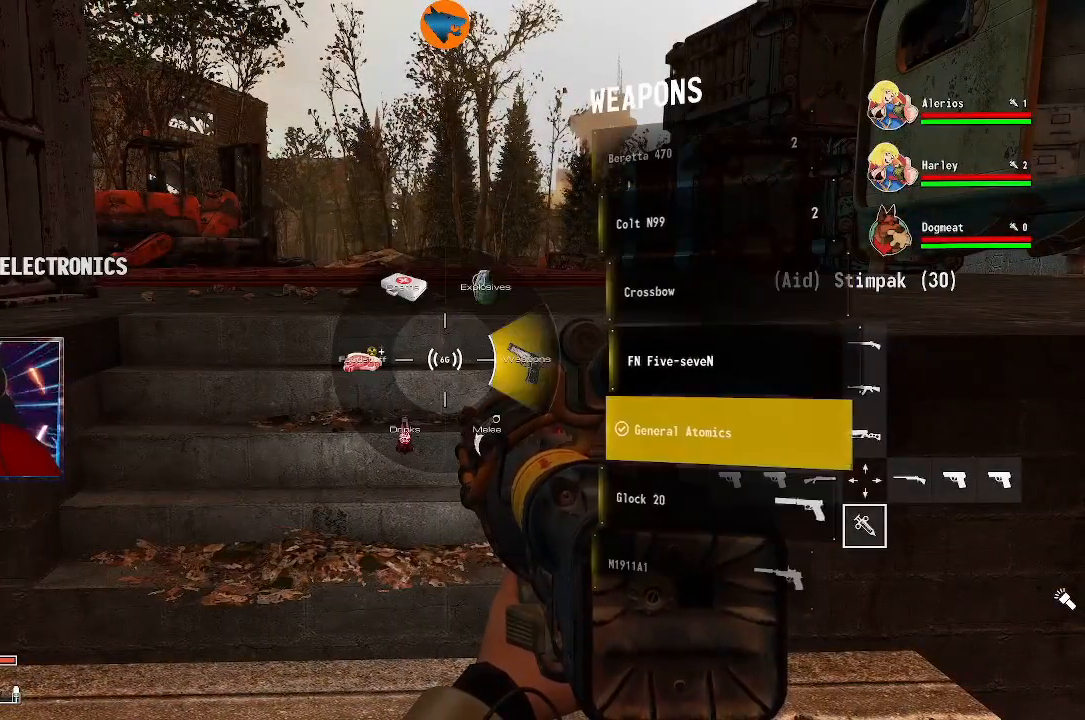
{"buttons": [], "left_stick": "center", "right_stick": "center", "events": []}
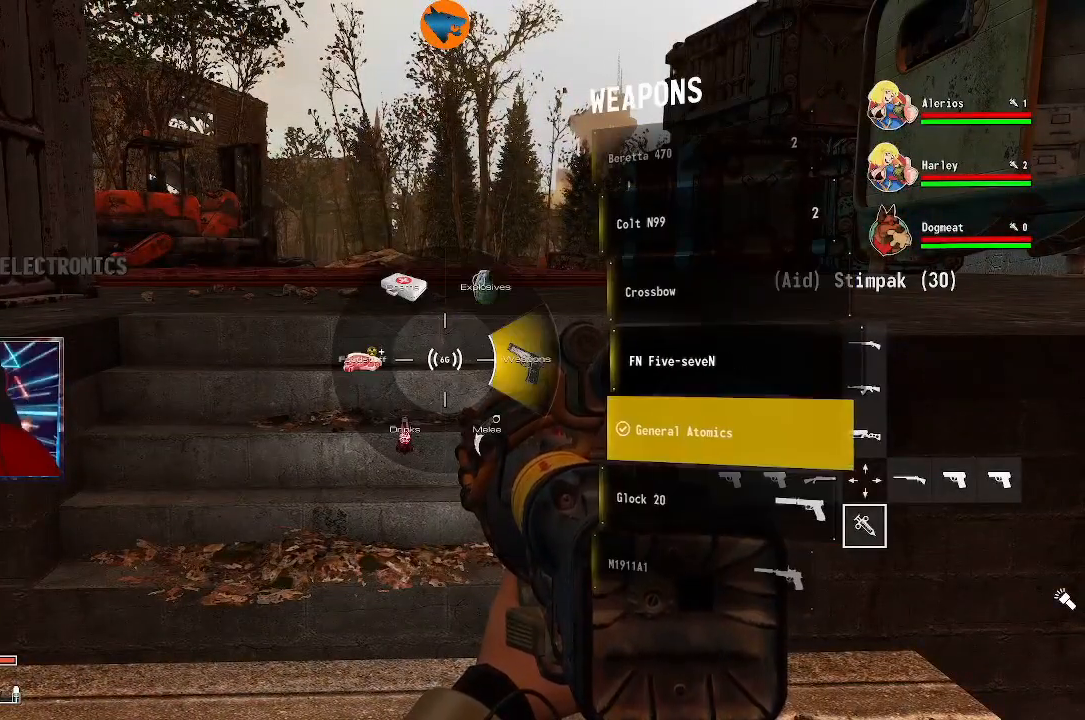
{"buttons": [], "left_stick": "center", "right_stick": "center", "events": [[367, "DPAD_DOWN", "down"], [433, "DPAD_DOWN", "up"]]}
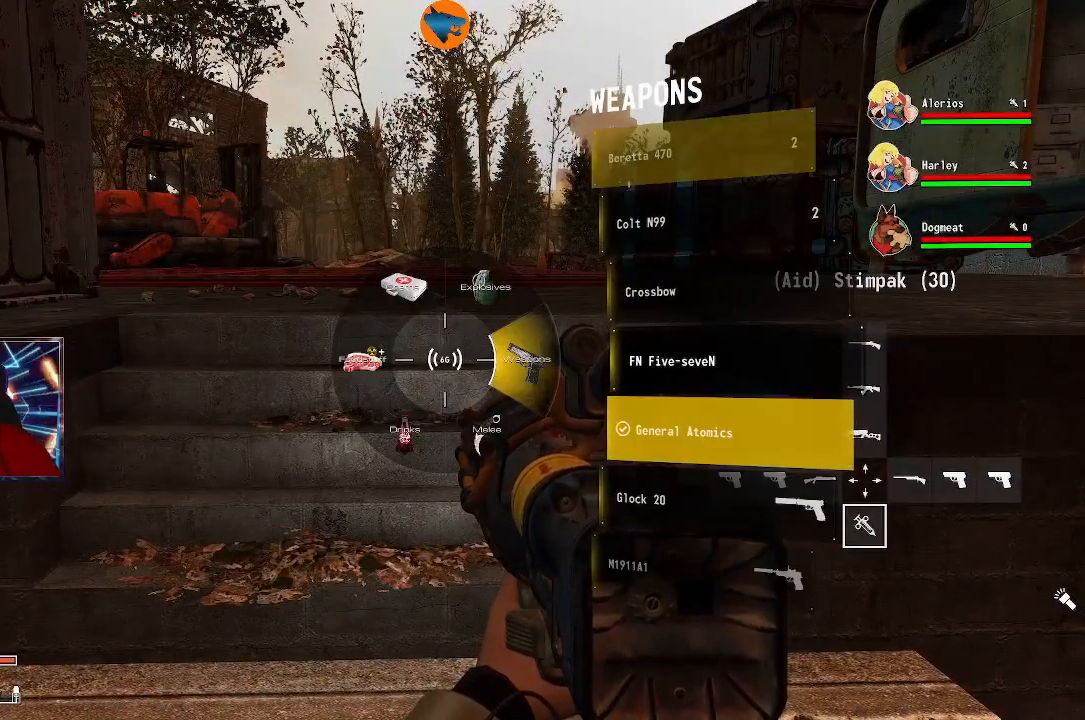
{"buttons": ["DPAD_DOWN"], "left_stick": "center", "right_stick": "center", "events": [[233, "DPAD_DOWN", "down"], [333, "DPAD_DOWN", "up"], [433, "DPAD_DOWN", "down"]]}
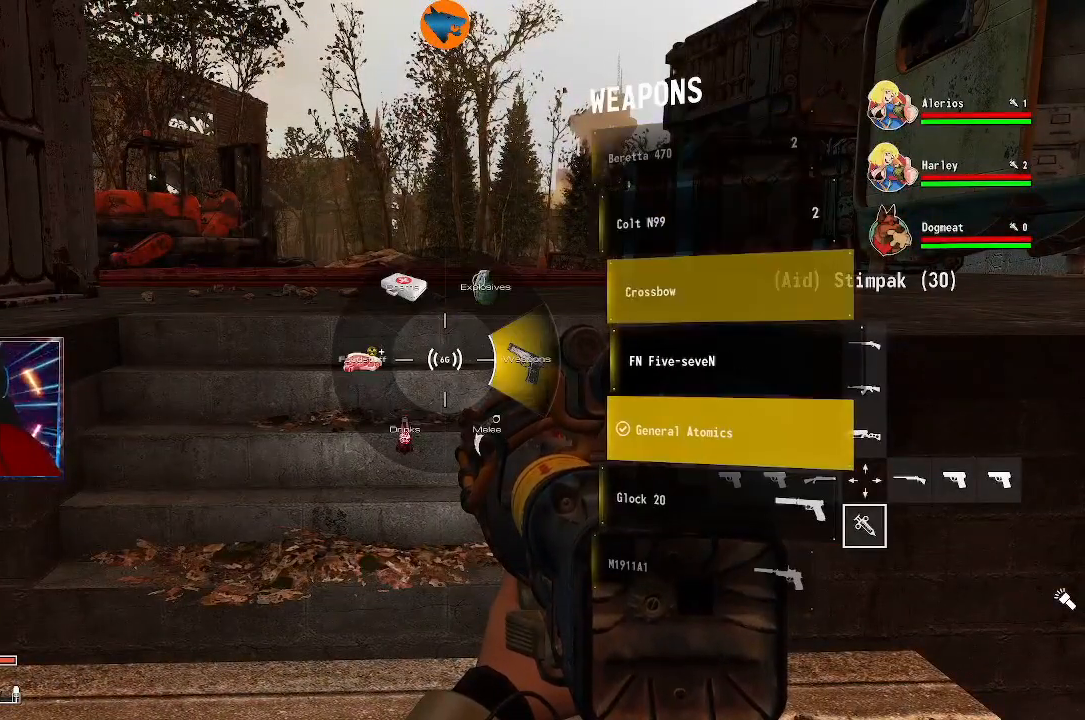
{"buttons": [], "left_stick": "center", "right_stick": "center", "events": [[433, "DPAD_DOWN", "up"]]}
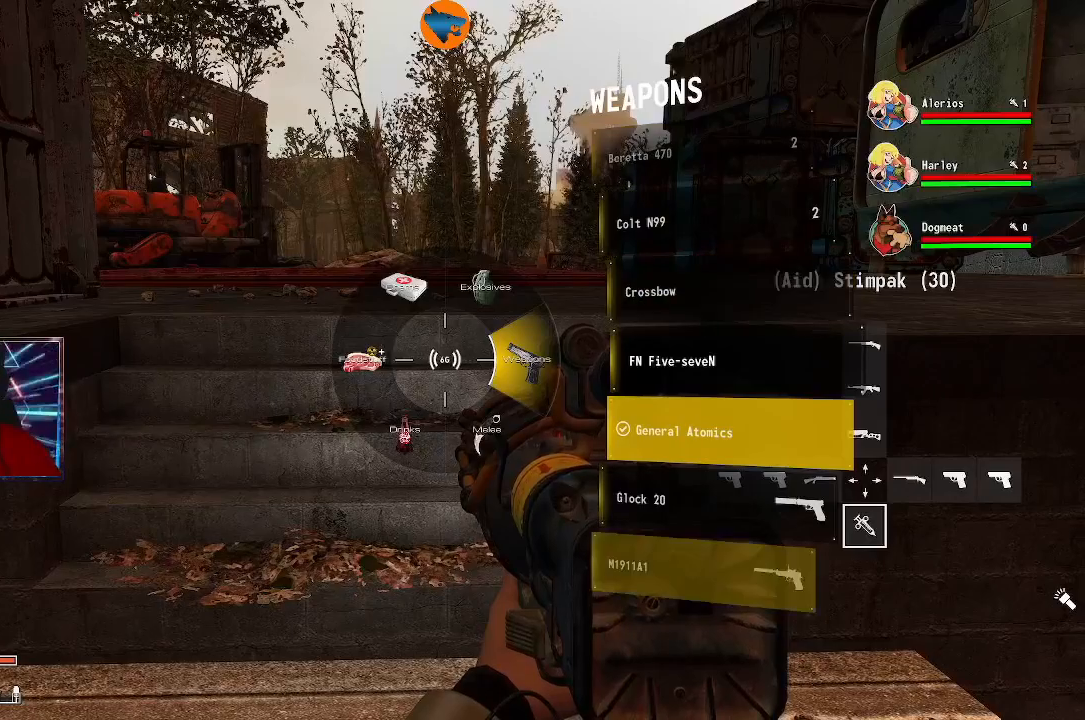
{"buttons": [], "left_stick": "center", "right_stick": "center", "events": [[233, "DPAD_UP", "down"], [333, "DPAD_UP", "up"]]}
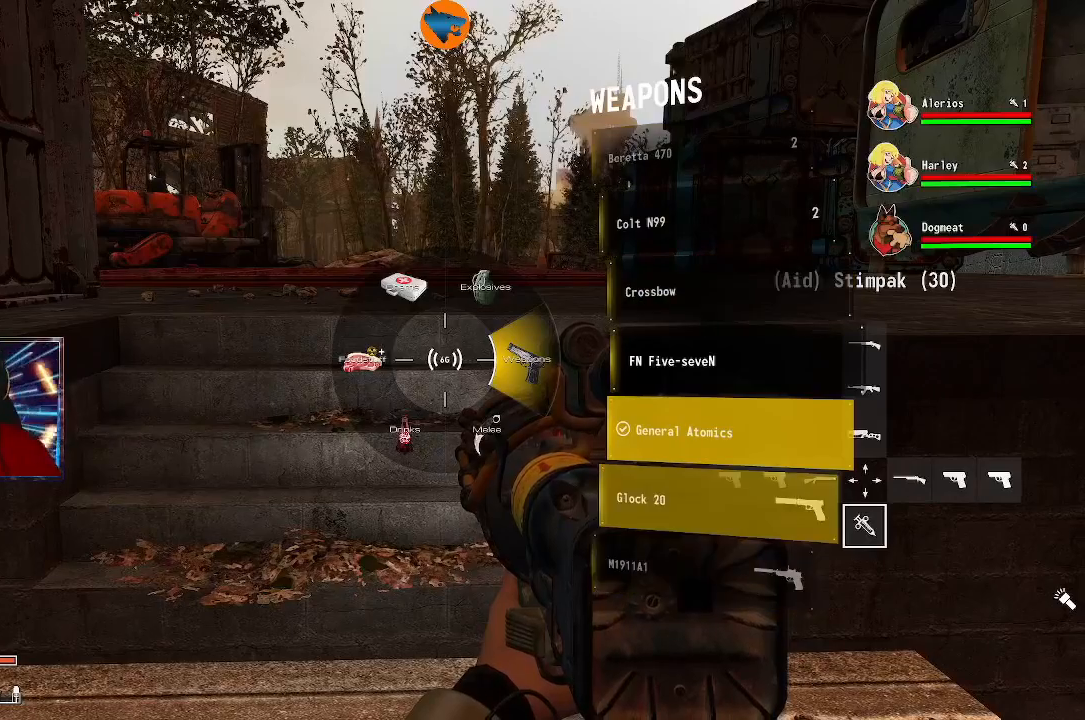
{"buttons": [], "left_stick": "center", "right_stick": "center", "events": []}
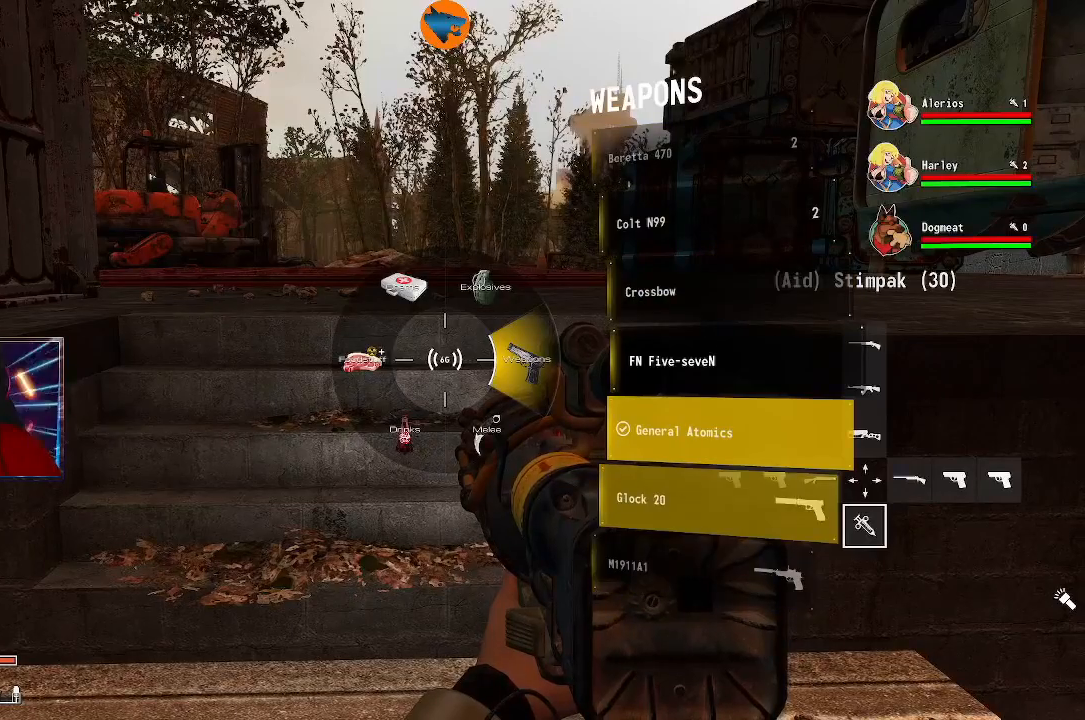
{"buttons": [], "left_stick": "center", "right_stick": "center", "events": []}
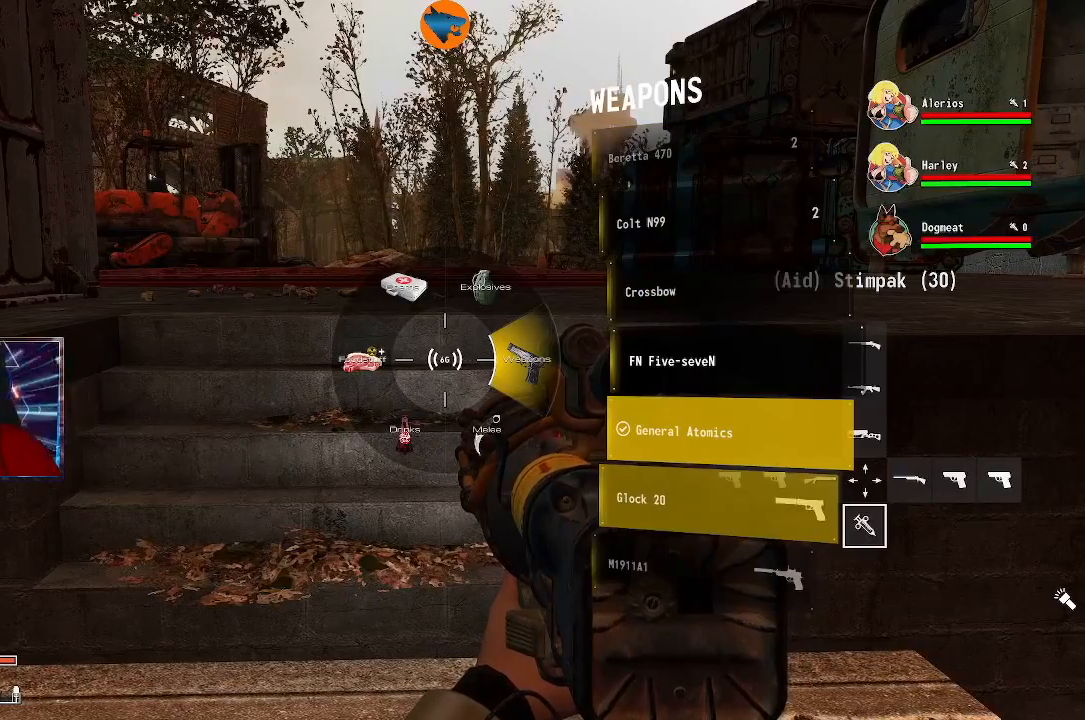
{"buttons": [], "left_stick": "center", "right_stick": "center", "events": [[33, "DPAD_DOWN", "down"], [100, "DPAD_DOWN", "up"], [333, "A", "down"], [433, "A", "up"]]}
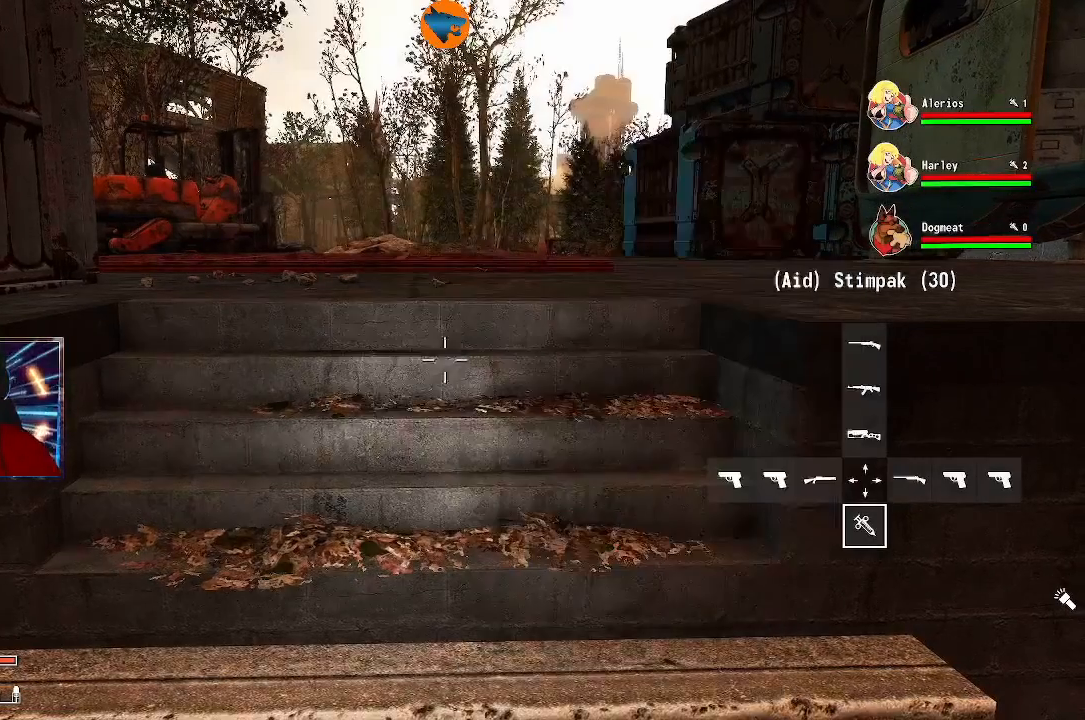
{"buttons": [], "left_stick": "center", "right_stick": "center", "events": []}
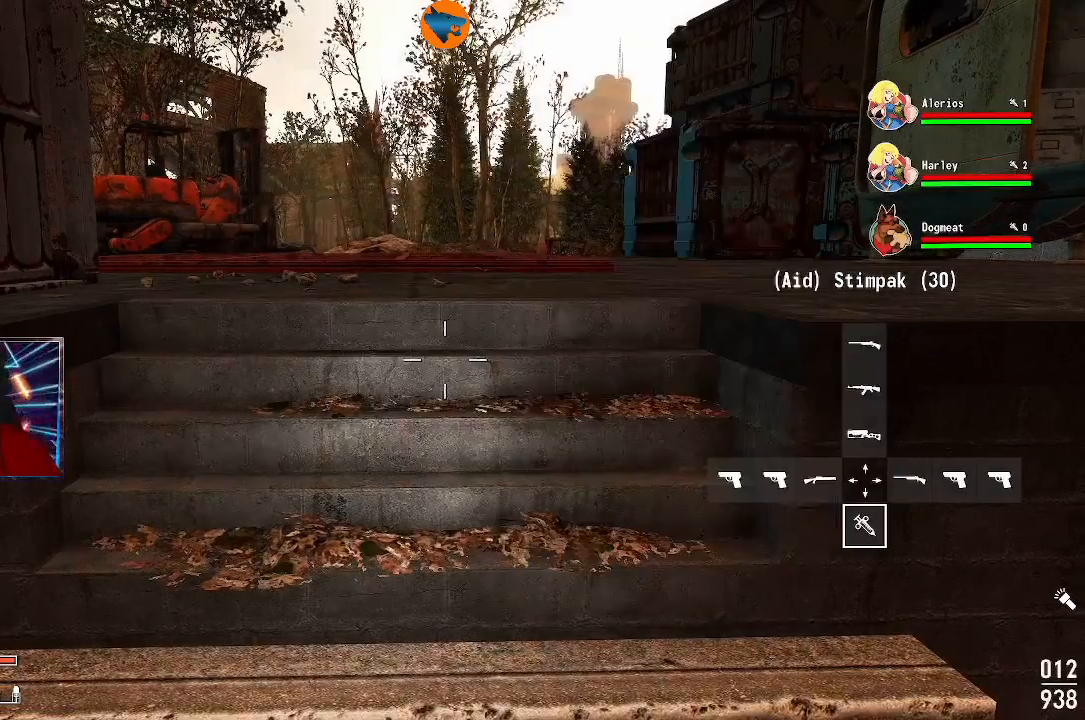
{"buttons": [], "left_stick": "up", "right_stick": "center", "events": [[367, "left_stick", "up"]]}
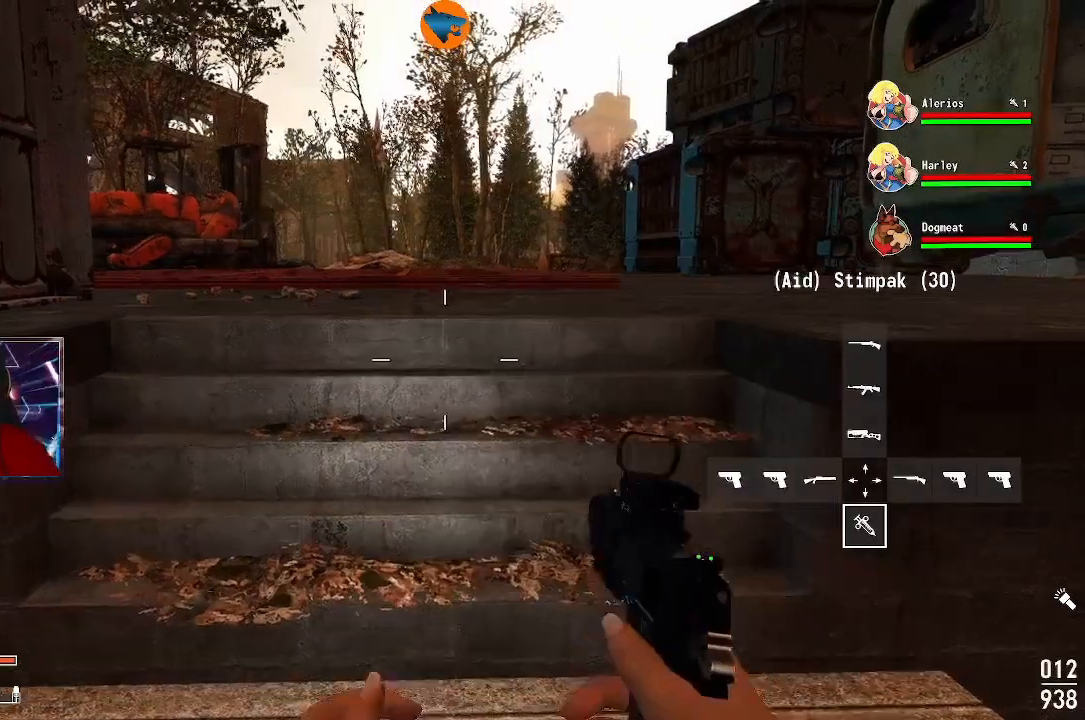
{"buttons": [], "left_stick": "up", "right_stick": "down", "events": [[133, "right_stick", "up-right"], [267, "right_stick", "center"], [467, "right_stick", "down"]]}
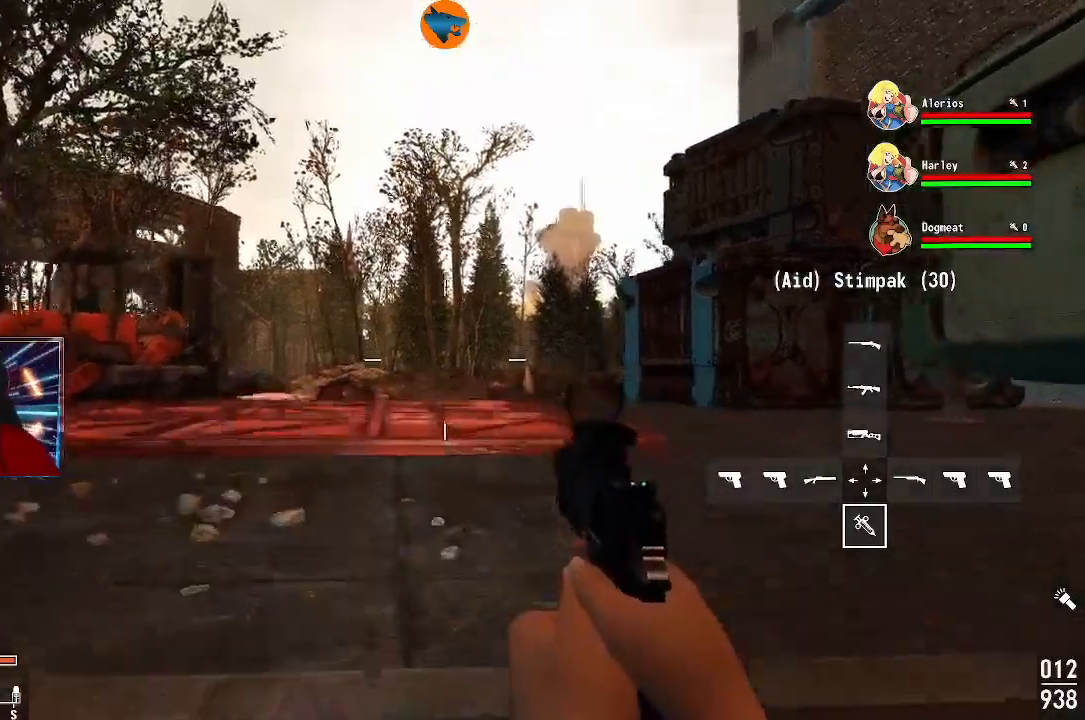
{"buttons": [], "left_stick": "up", "right_stick": "center", "events": [[100, "right_stick", "center"], [200, "X", "down"], [300, "X", "up"]]}
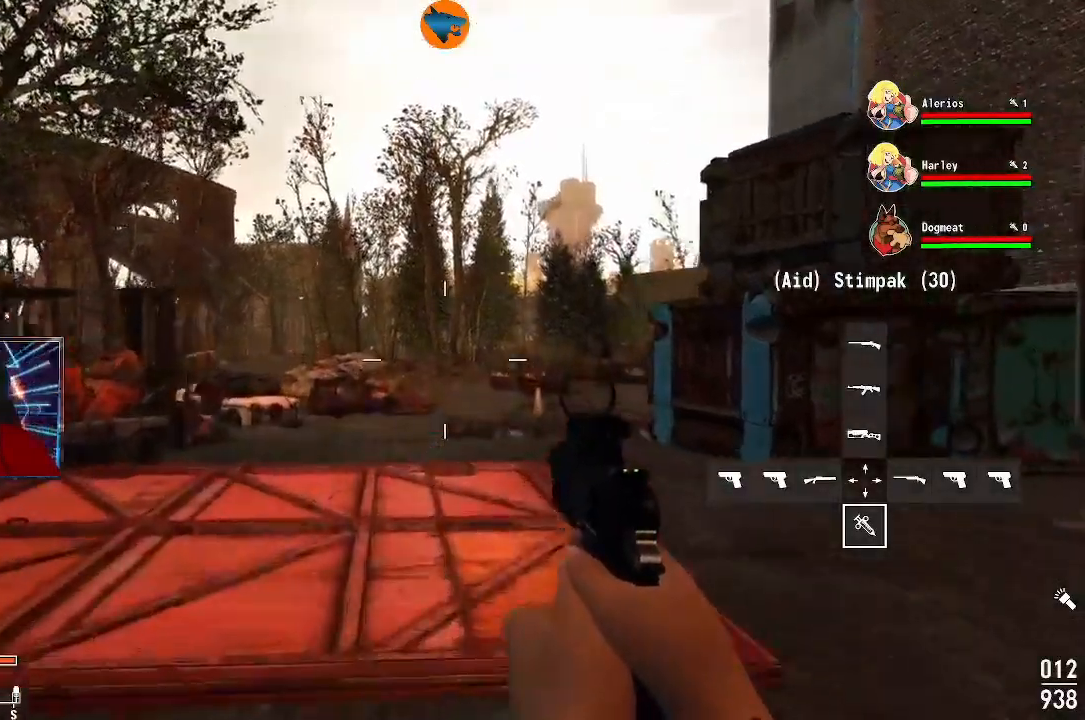
{"buttons": [], "left_stick": "up-right", "right_stick": "center", "events": [[33, "right_stick", "down-left"], [400, "left_stick", "up-right"], [400, "right_stick", "center"]]}